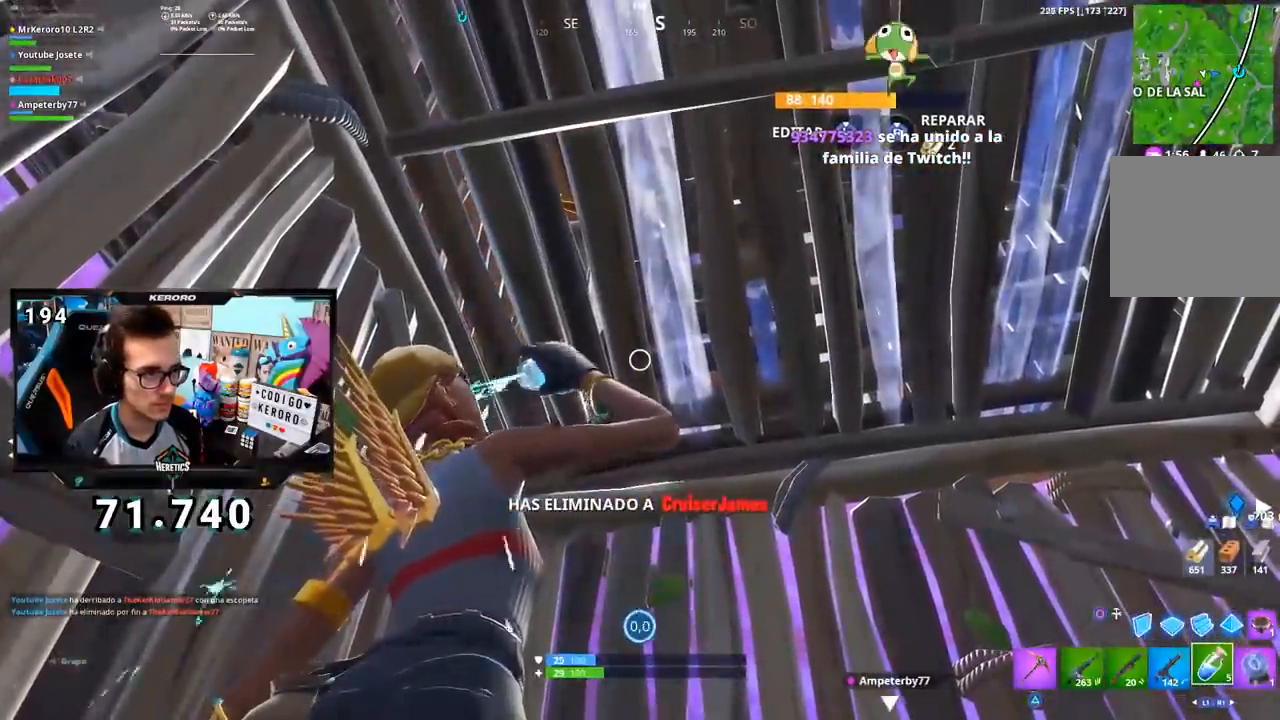
Gameplay with a controller (PlayStation layout); each line is a JSON object with the inputs held at the frame after it. "events" lists button and stick changes between this image and that frame as [ms after this image, input, new state], when the widget could be followed in between. Not read: CROSS L1 R2.
{"buttons": [], "left_stick": "right", "right_stick": "center", "events": [[350, "left_stick", "right"]]}
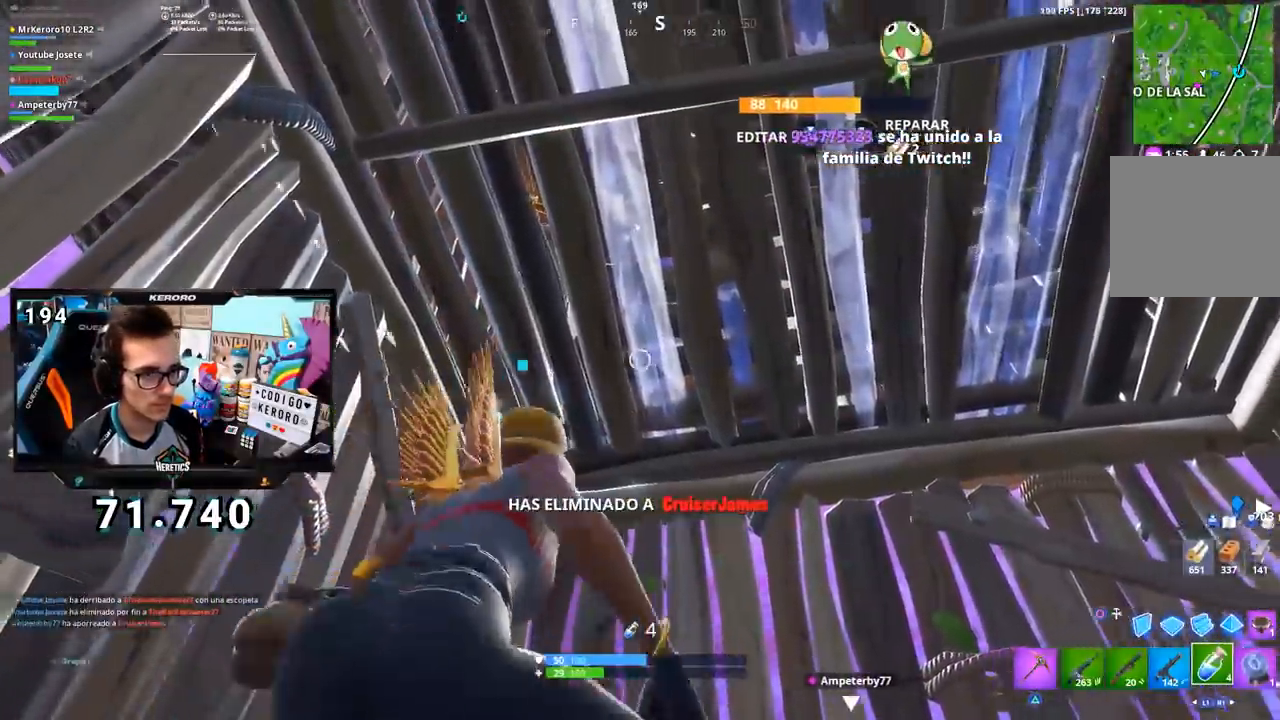
{"buttons": ["R1"], "left_stick": "right", "right_stick": "center", "events": [[100, "R1", "down"], [150, "R1", "up"], [284, "R1", "down"], [367, "R1", "up"], [467, "R1", "down"]]}
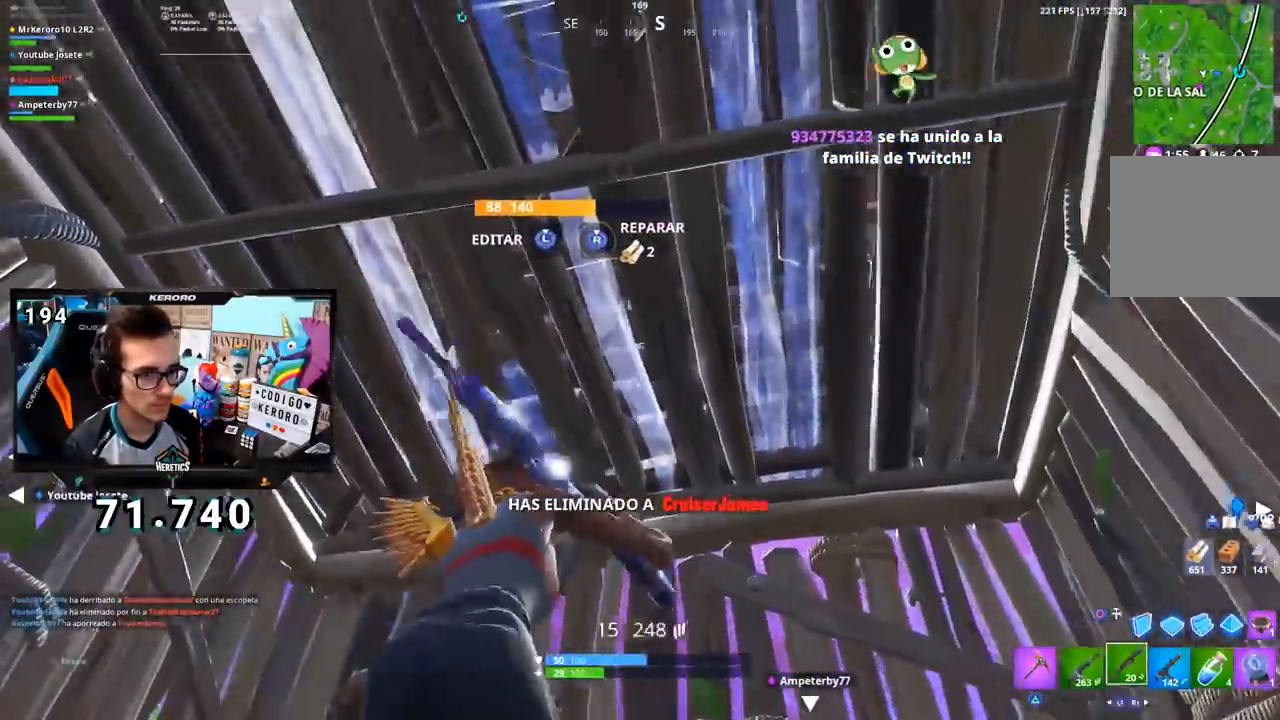
{"buttons": ["L3"], "left_stick": "up-right", "right_stick": "up"}
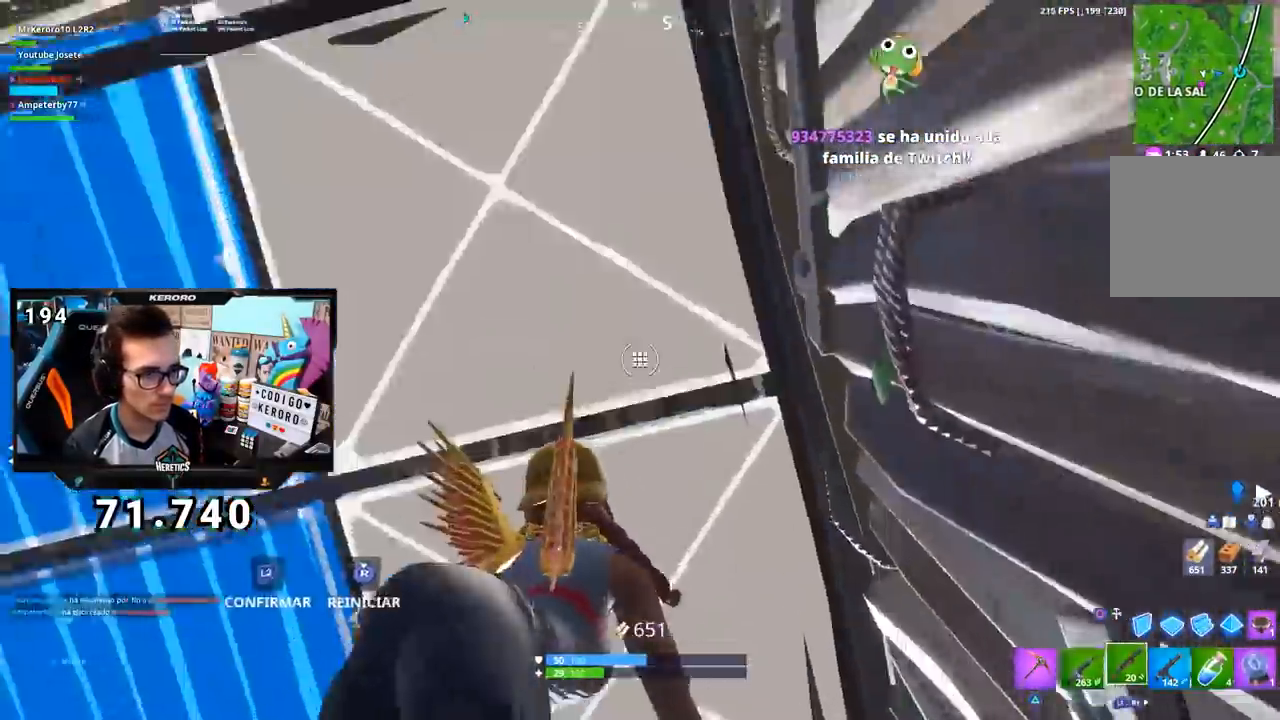
{"buttons": [], "left_stick": "up-right", "right_stick": "center", "events": [[50, "right_stick", "down"], [84, "L2", "down"], [100, "L3", "up"], [117, "L2", "up"], [117, "right_stick", "center"], [217, "right_stick", "up-left"], [267, "R3", "down"], [334, "R3", "up"], [334, "right_stick", "center"]]}
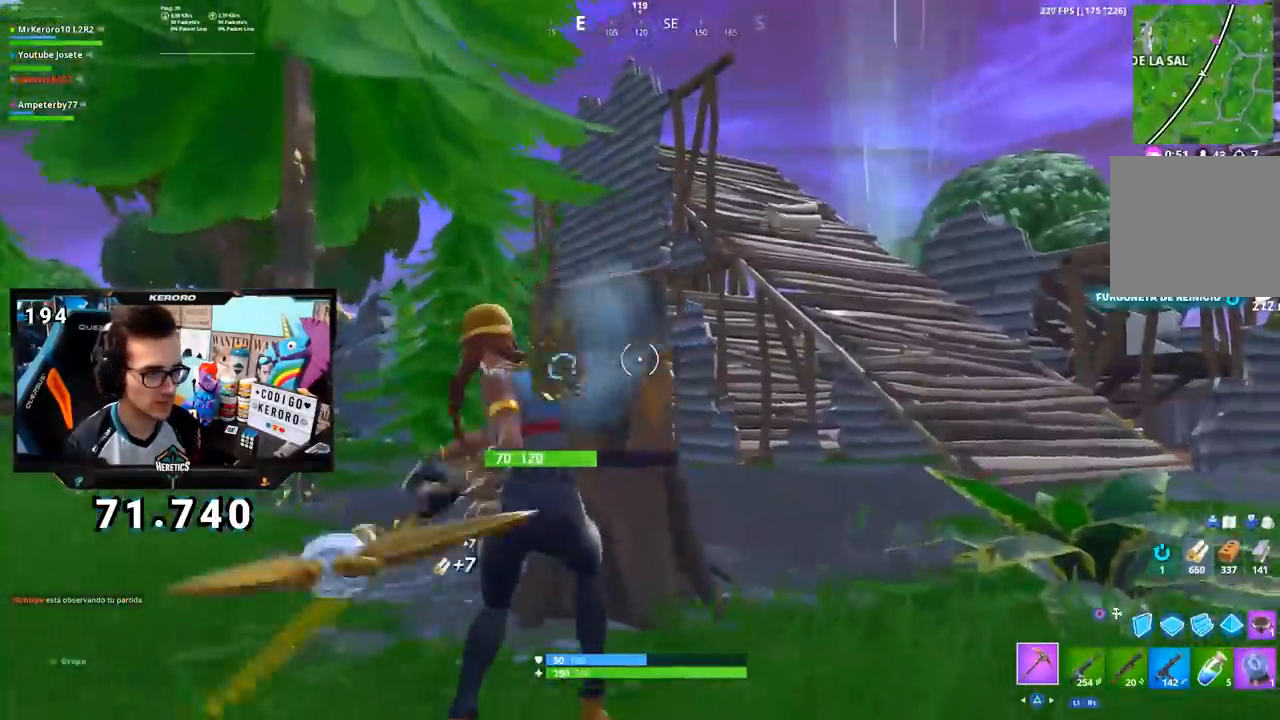
{"buttons": [], "left_stick": "up-right", "right_stick": "left", "events": [[183, "right_stick", "down-left"], [217, "left_stick", "right"], [283, "right_stick", "left"], [450, "left_stick", "up-right"]]}
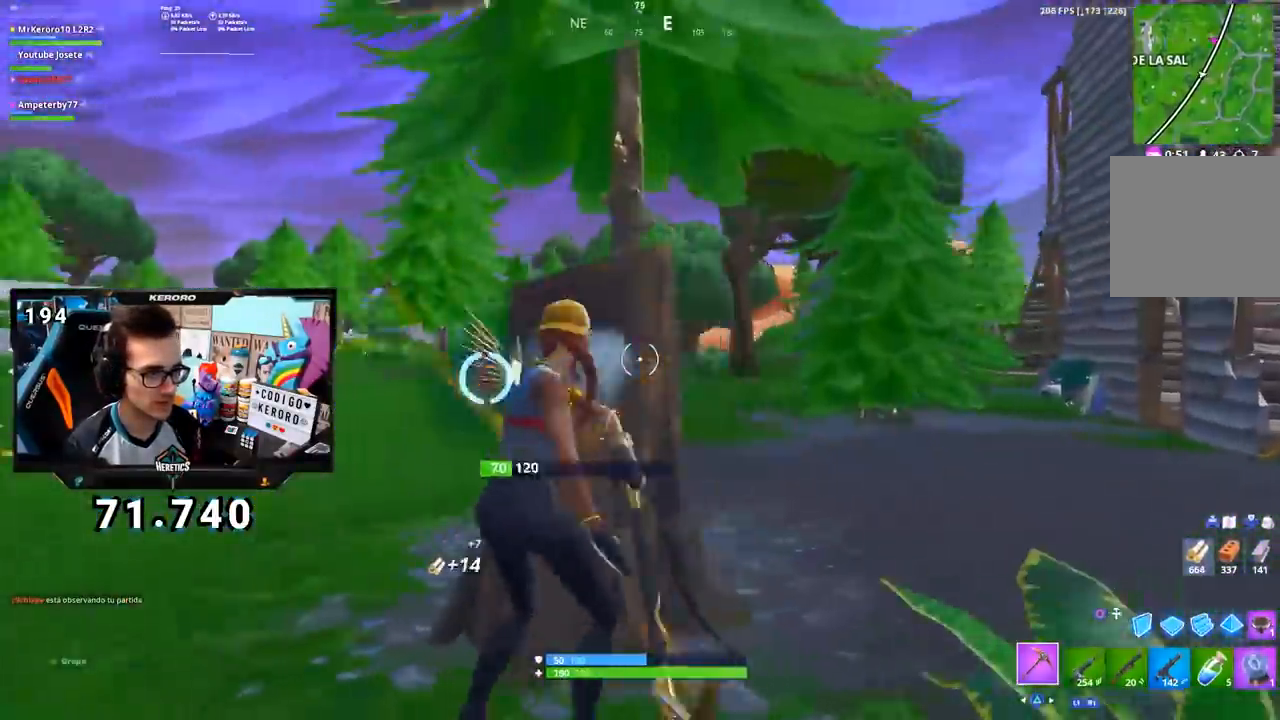
{"buttons": ["SQUARE"], "left_stick": "up-right", "right_stick": "center", "events": [[17, "right_stick", "center"], [67, "right_stick", "right"], [117, "right_stick", "up-right"], [234, "right_stick", "center"], [484, "SQUARE", "down"]]}
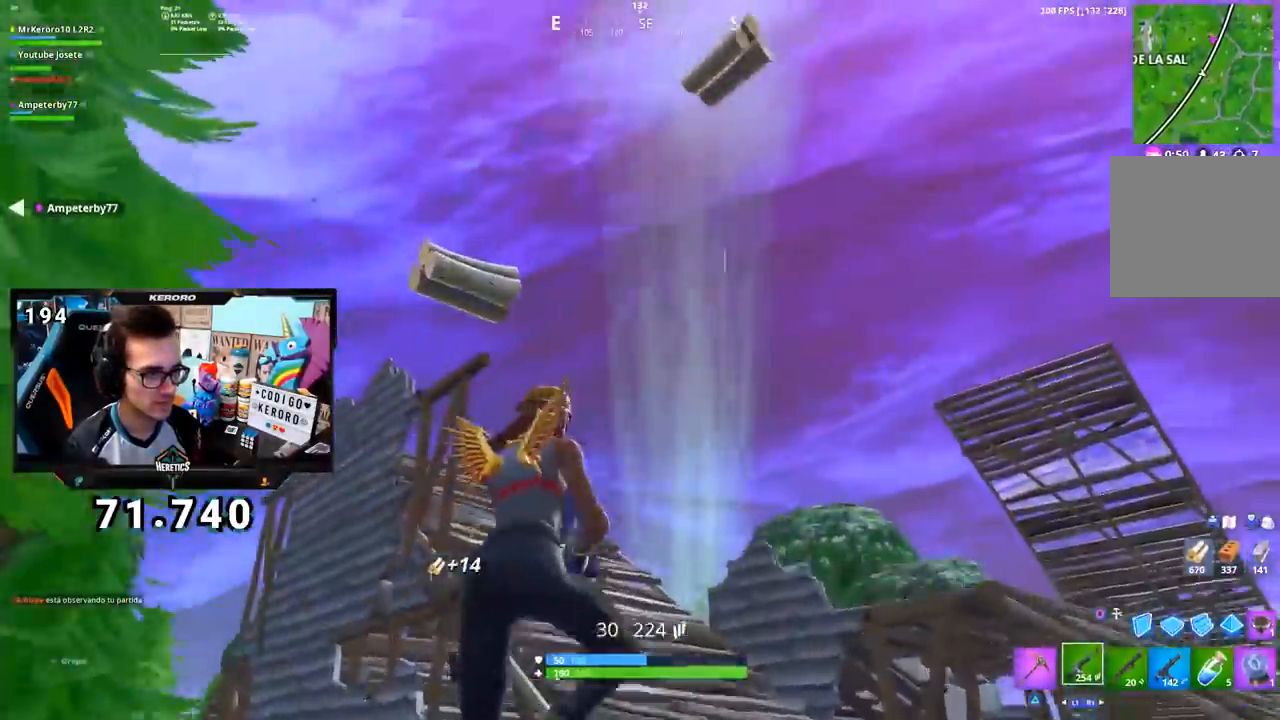
{"buttons": [], "left_stick": "up-right", "right_stick": "up", "events": [[66, "SQUARE", "up"], [133, "SQUARE", "down"], [217, "SQUARE", "up"], [400, "right_stick", "up"]]}
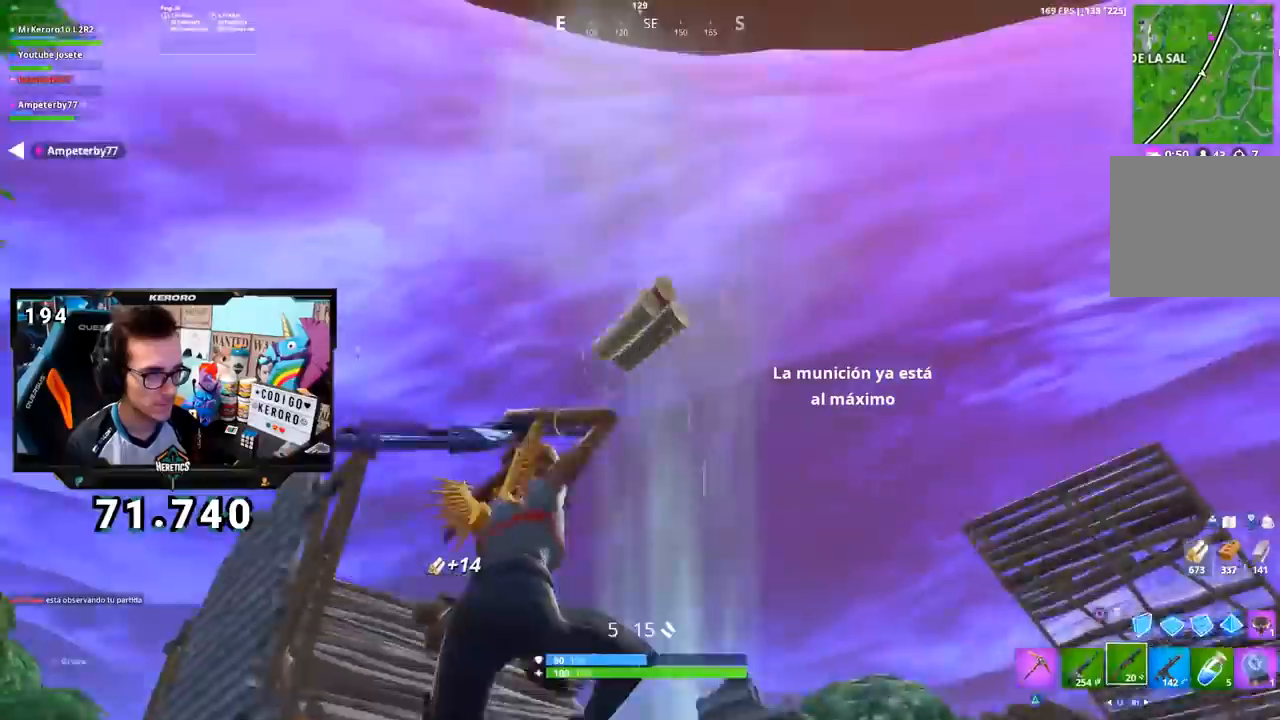
{"buttons": [], "left_stick": "up", "right_stick": "center", "events": [[17, "right_stick", "center"], [134, "left_stick", "up"], [150, "right_stick", "up-left"], [251, "right_stick", "center"], [367, "SQUARE", "down"], [451, "SQUARE", "up"]]}
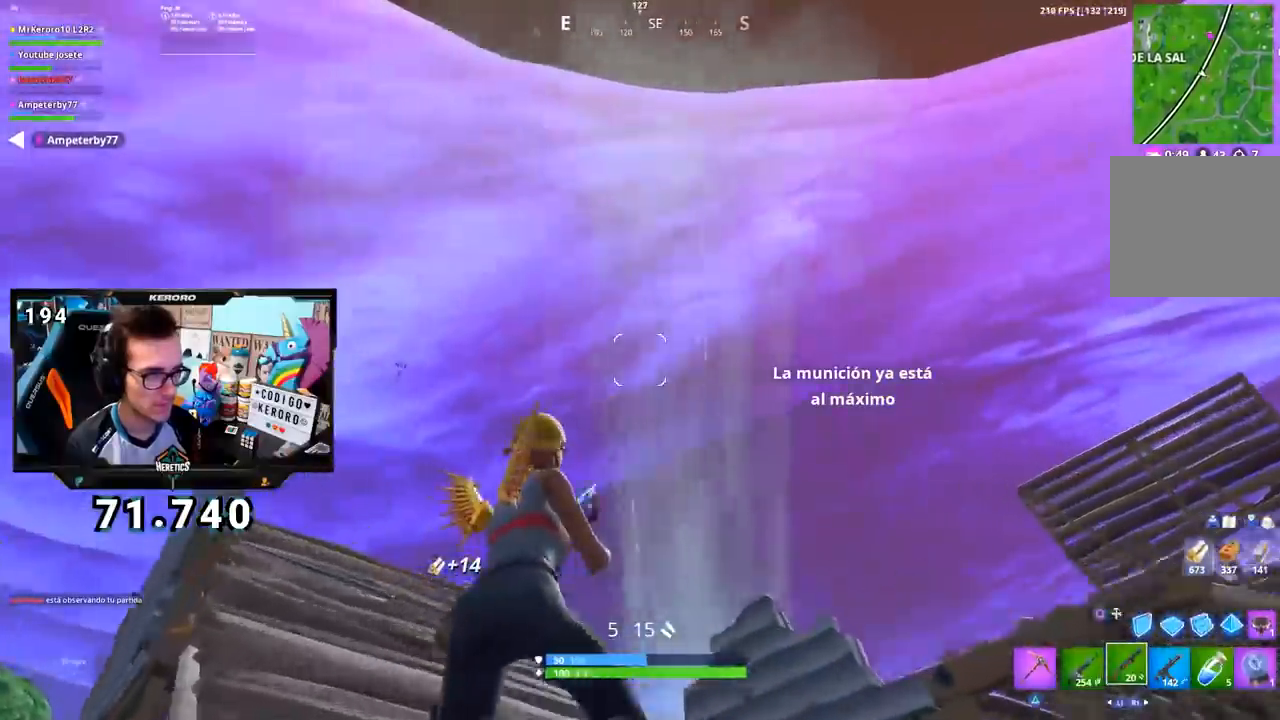
{"buttons": [], "left_stick": "up-right", "right_stick": "center", "events": [[16, "right_stick", "left"], [150, "right_stick", "center"], [350, "right_stick", "up"], [383, "left_stick", "up-right"], [450, "right_stick", "center"]]}
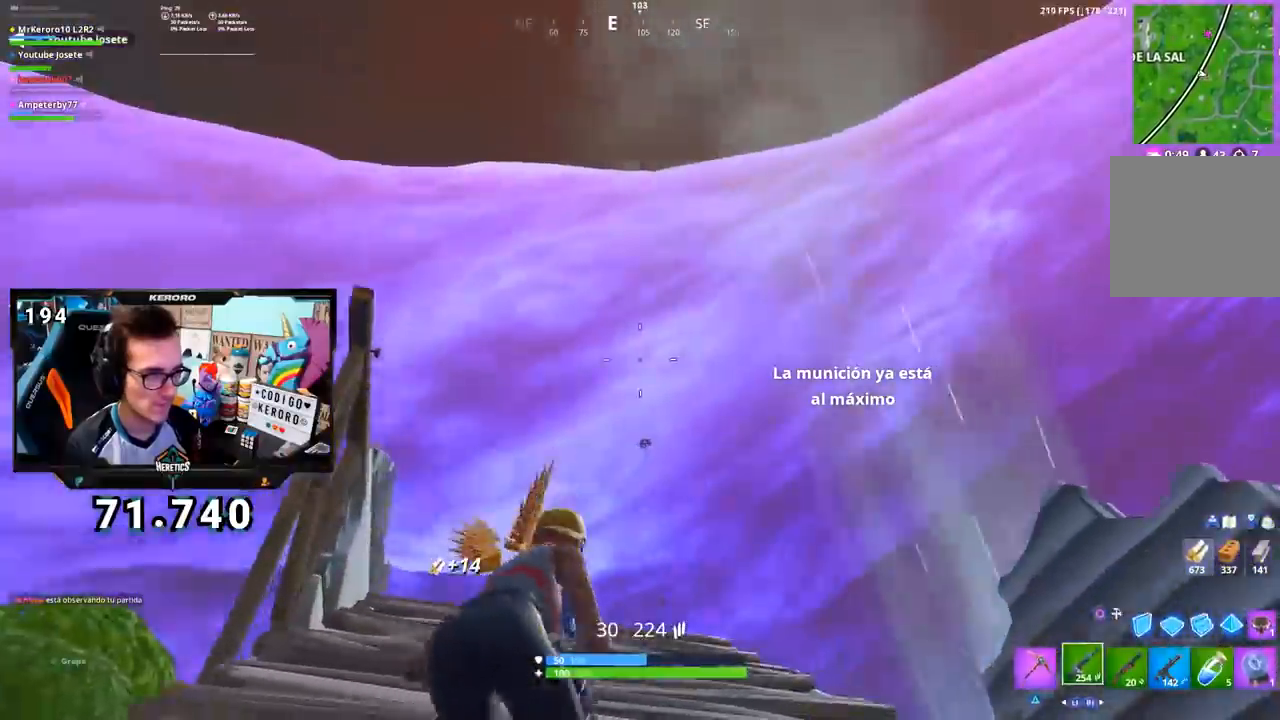
{"buttons": ["L2"], "left_stick": "center", "right_stick": "center", "events": [[117, "R3", "down"], [150, "L2", "down"], [167, "left_stick", "center"], [251, "R3", "up"], [334, "right_stick", "down-right"], [467, "right_stick", "center"]]}
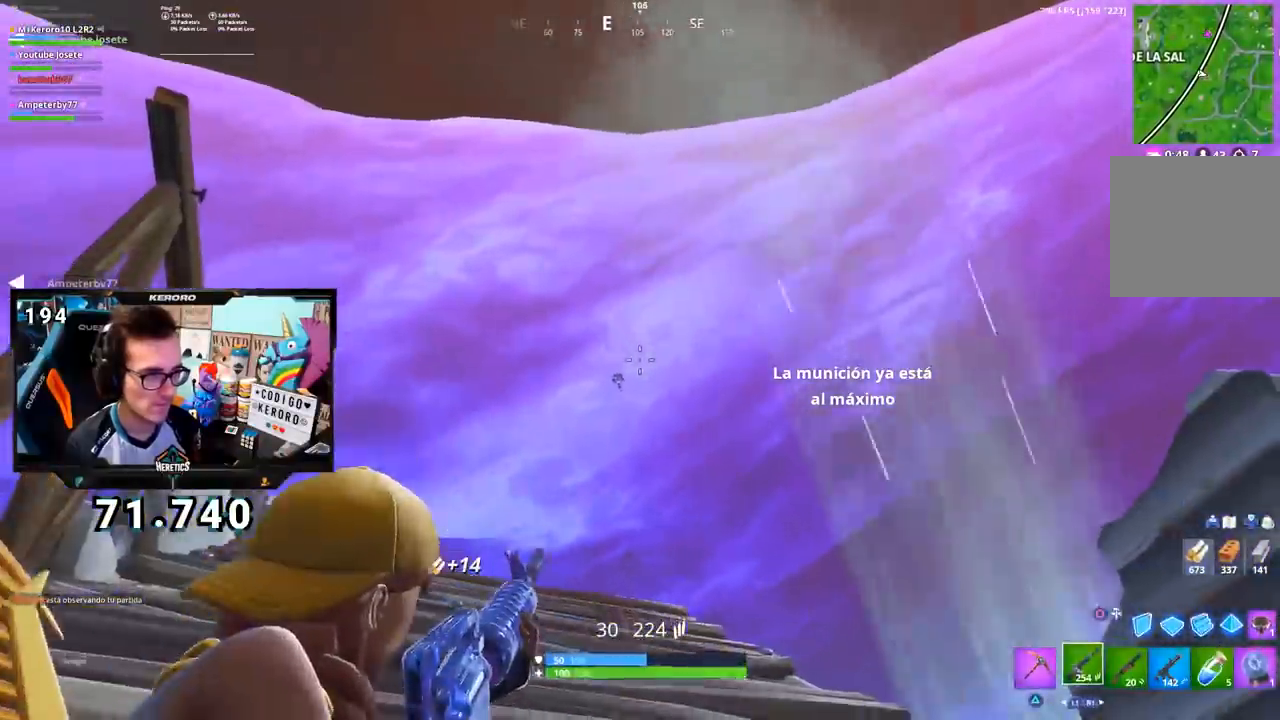
{"buttons": ["L2"], "left_stick": "center", "right_stick": "center", "events": [[317, "right_stick", "left"], [417, "right_stick", "center"]]}
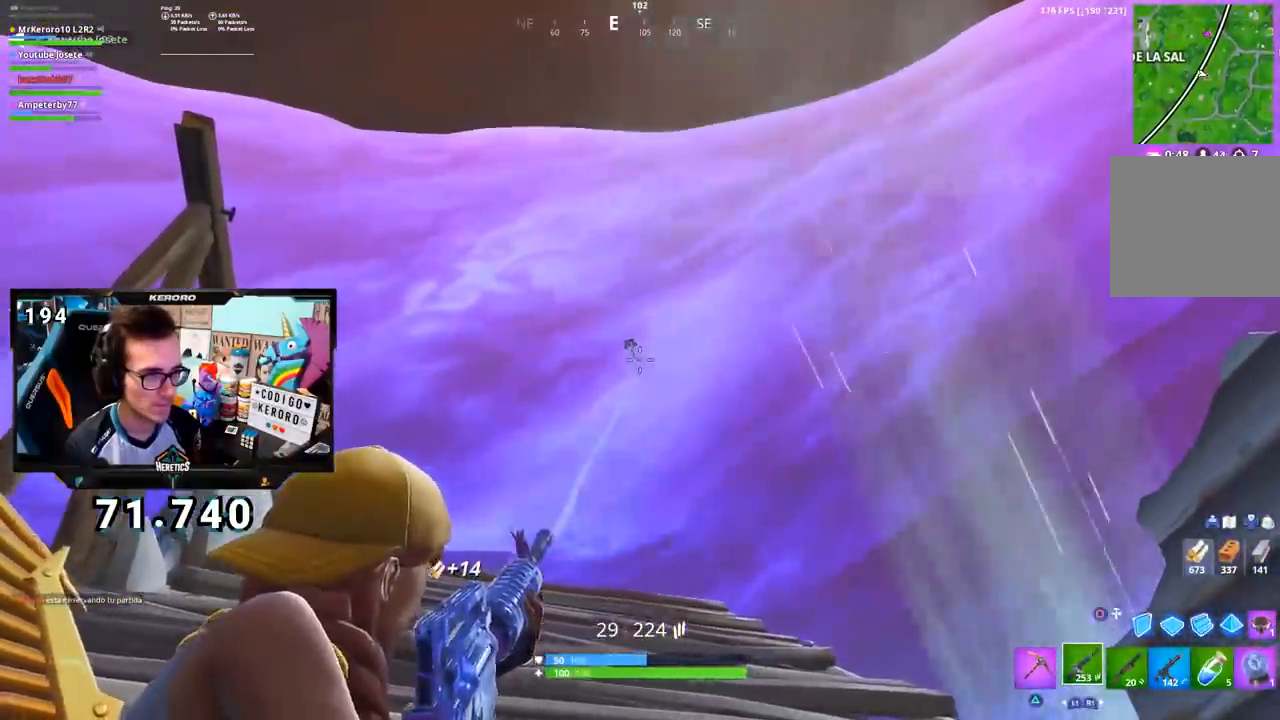
{"buttons": ["L2"], "left_stick": "center", "right_stick": "up-left", "events": [[34, "L2", "up"], [50, "right_stick", "up-left"], [84, "L2", "down"]]}
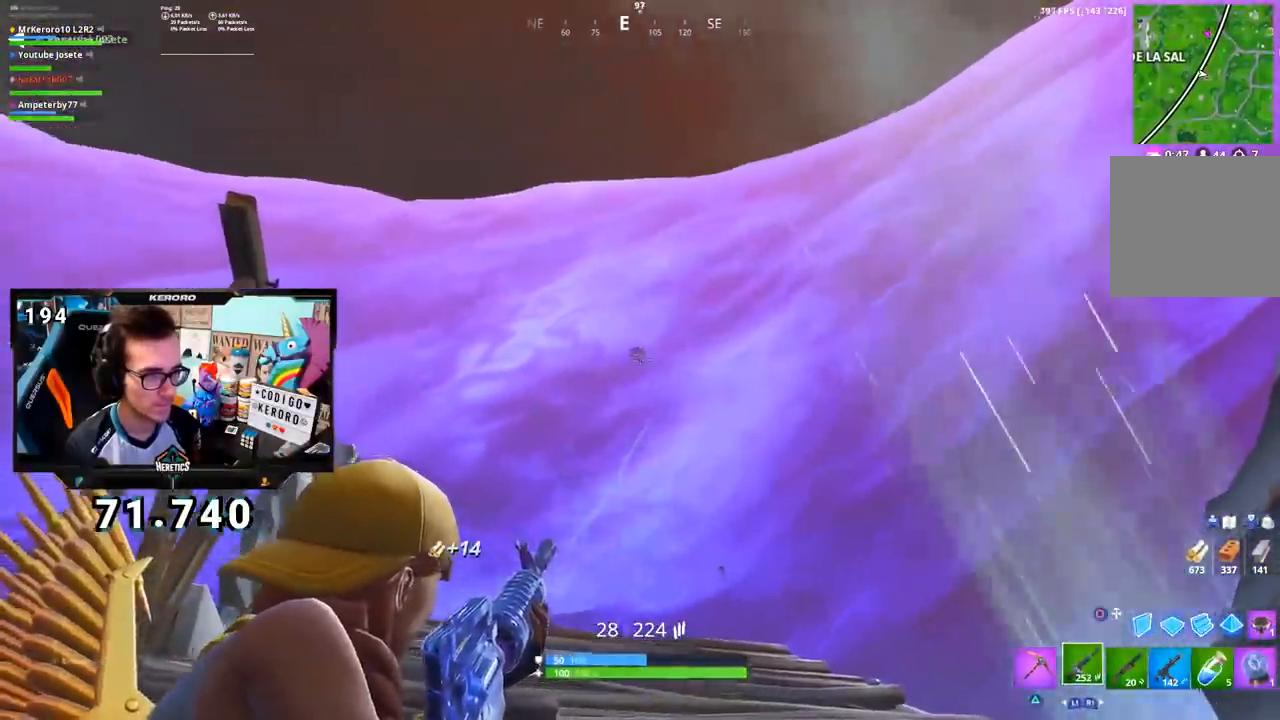
{"buttons": ["L2"], "left_stick": "center", "right_stick": "left"}
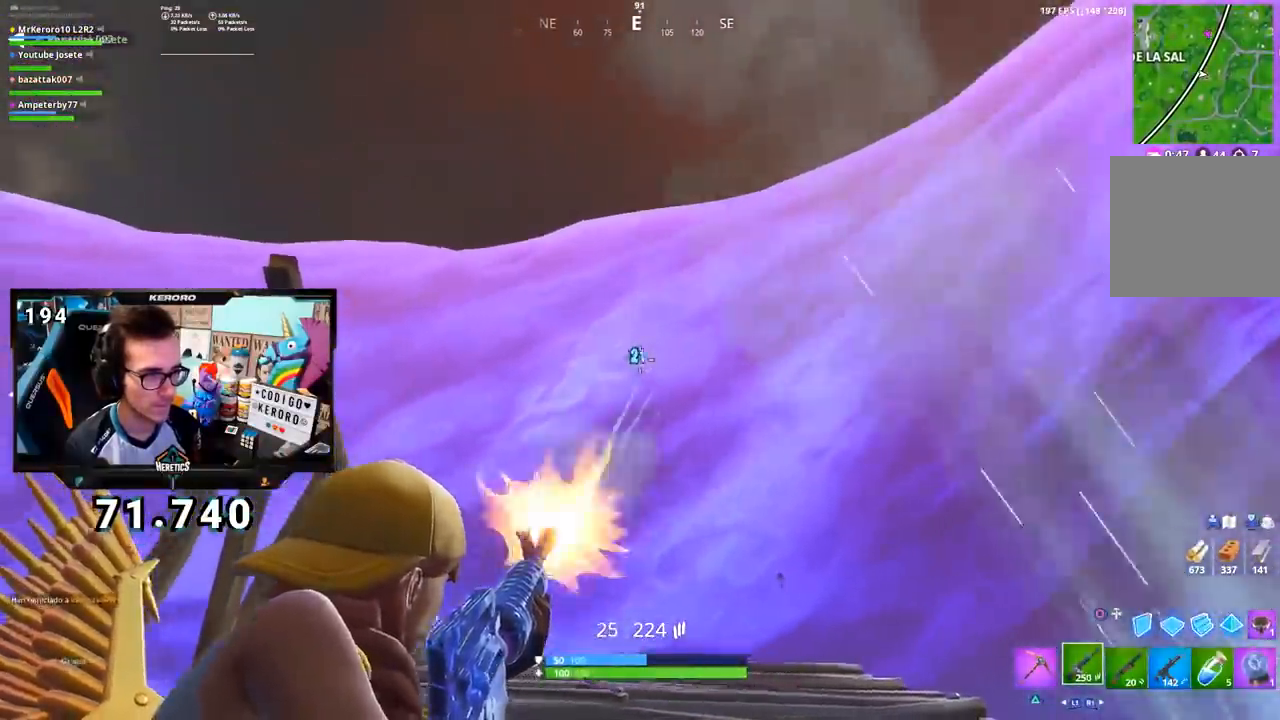
{"buttons": ["L2"], "left_stick": "center", "right_stick": "left", "events": [[167, "right_stick", "center"], [351, "right_stick", "left"]]}
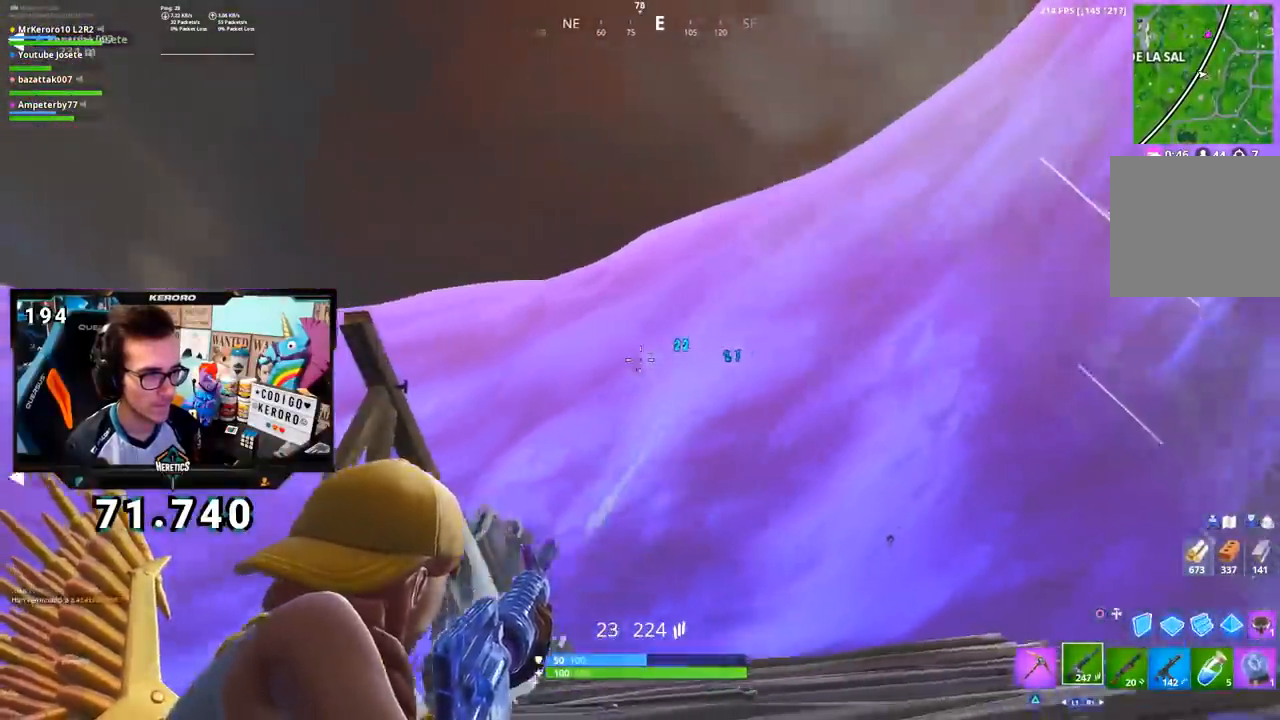
{"buttons": ["L2"], "left_stick": "center", "right_stick": "down-left", "events": [[267, "right_stick", "down-left"]]}
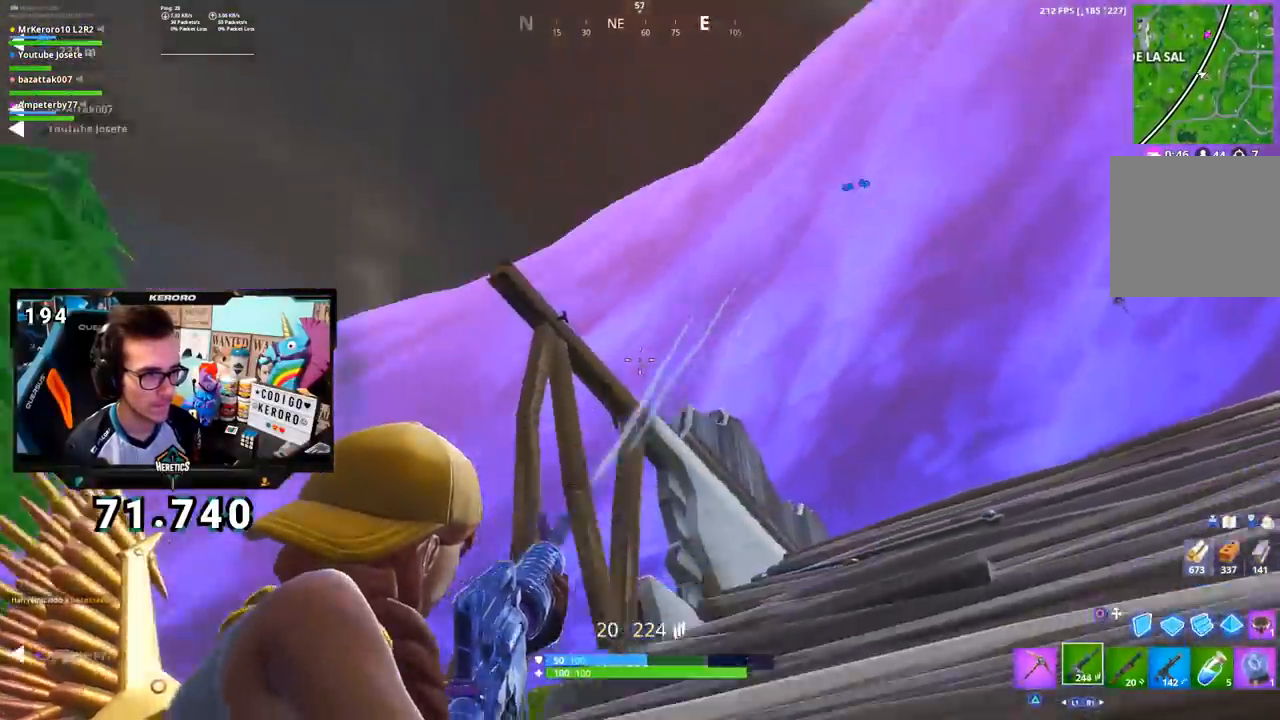
{"buttons": ["L2"], "left_stick": "center", "right_stick": "left", "events": [[67, "left_stick", "right"], [67, "right_stick", "center"], [134, "L2", "up"], [150, "right_stick", "right"], [234, "left_stick", "up-right"], [284, "right_stick", "center"], [467, "L2", "down"], [467, "left_stick", "center"], [467, "right_stick", "left"]]}
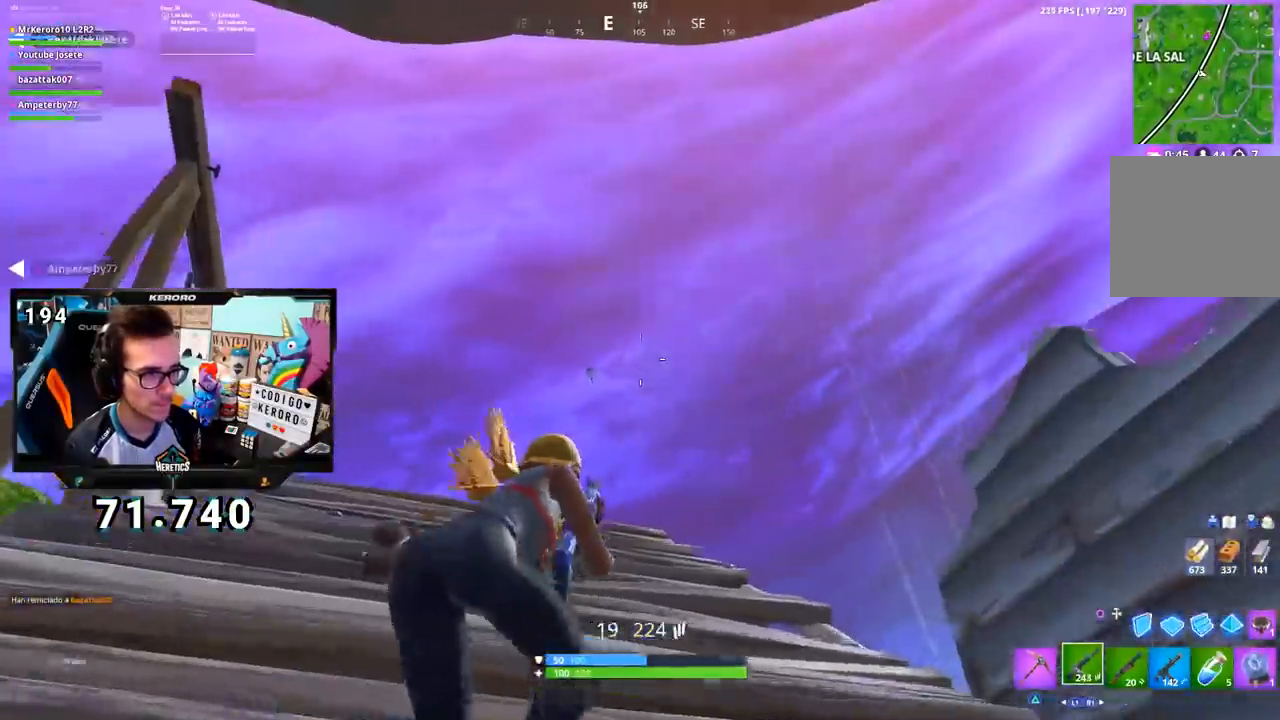
{"buttons": ["L2"], "left_stick": "center", "right_stick": "up-left", "events": [[117, "right_stick", "center"], [217, "left_stick", "left"], [383, "right_stick", "left"], [484, "left_stick", "center"], [484, "right_stick", "up-left"]]}
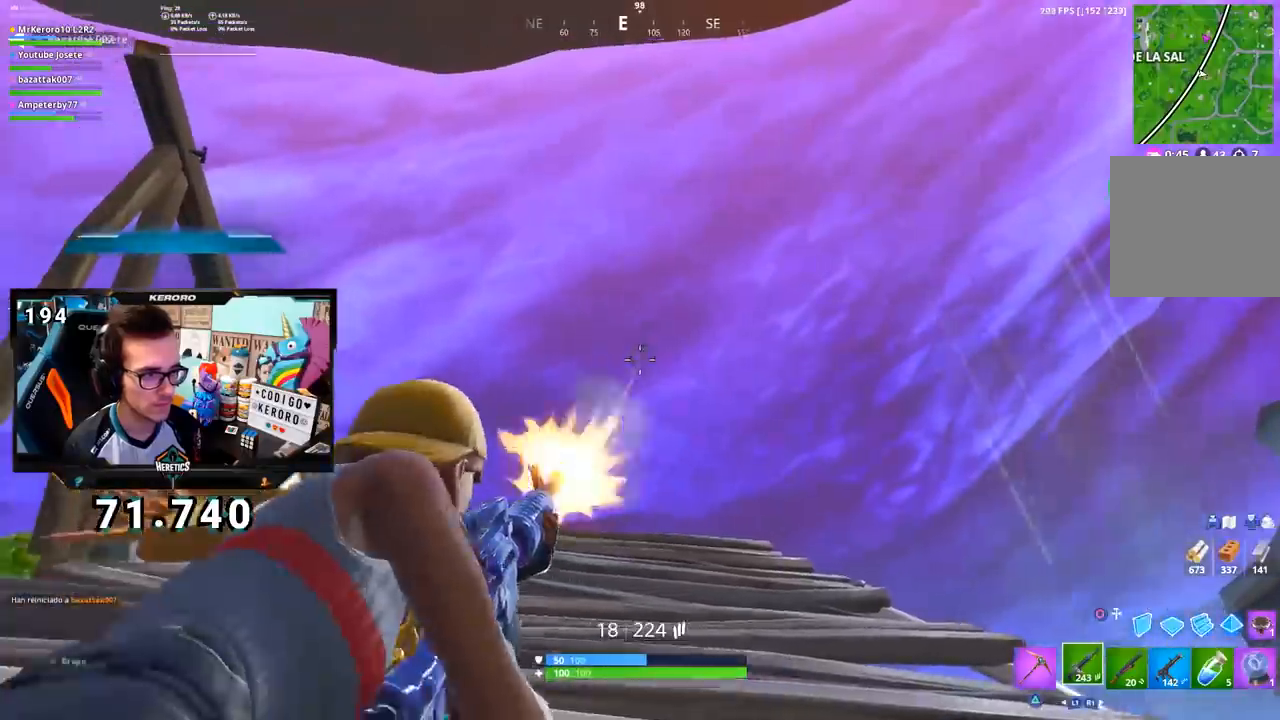
{"buttons": ["L2"], "left_stick": "center", "right_stick": "up-left", "events": [[117, "right_stick", "center"], [217, "left_stick", "right"], [217, "right_stick", "up-left"], [351, "left_stick", "left"], [501, "left_stick", "center"]]}
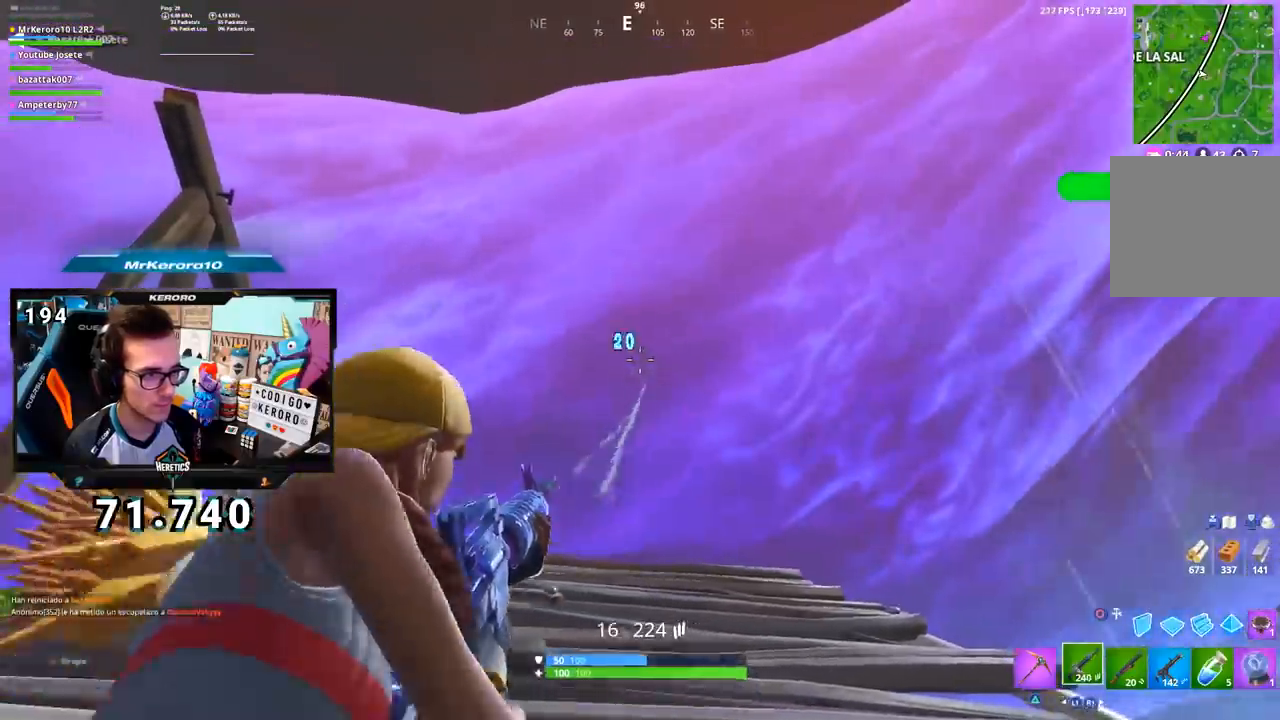
{"buttons": ["L2"], "left_stick": "up", "right_stick": "up-left"}
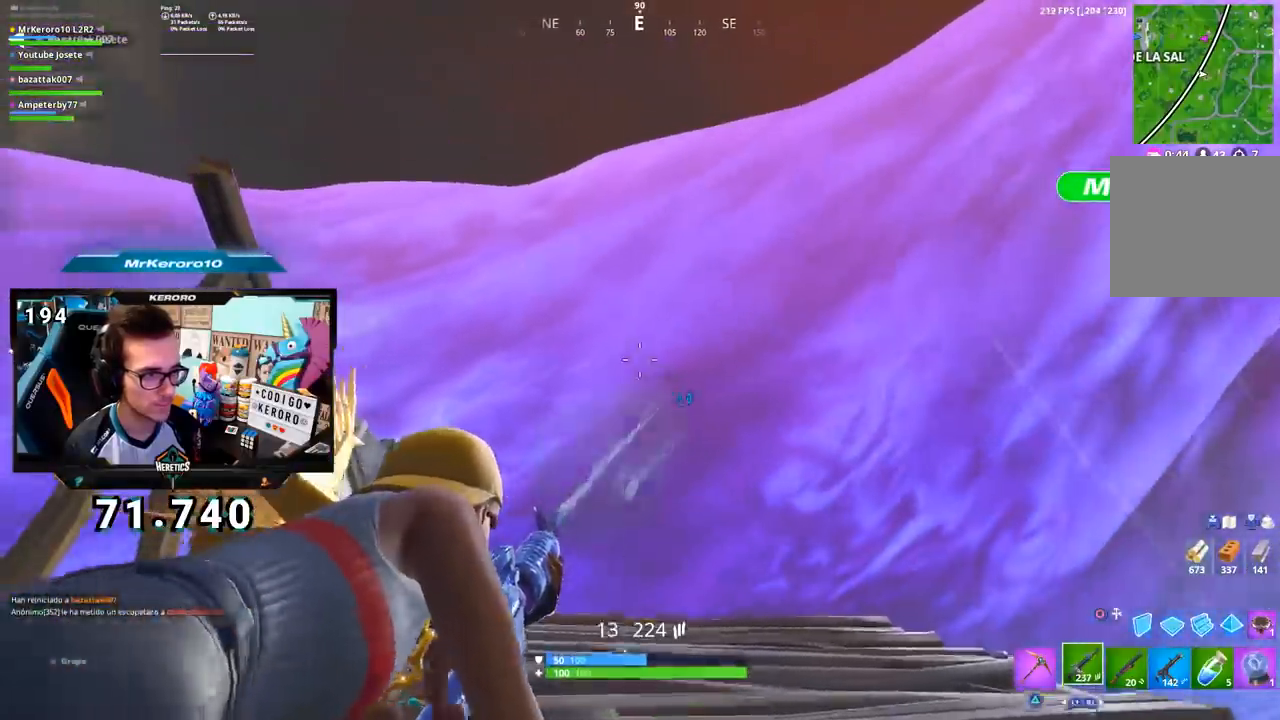
{"buttons": [], "left_stick": "up-left", "right_stick": "center"}
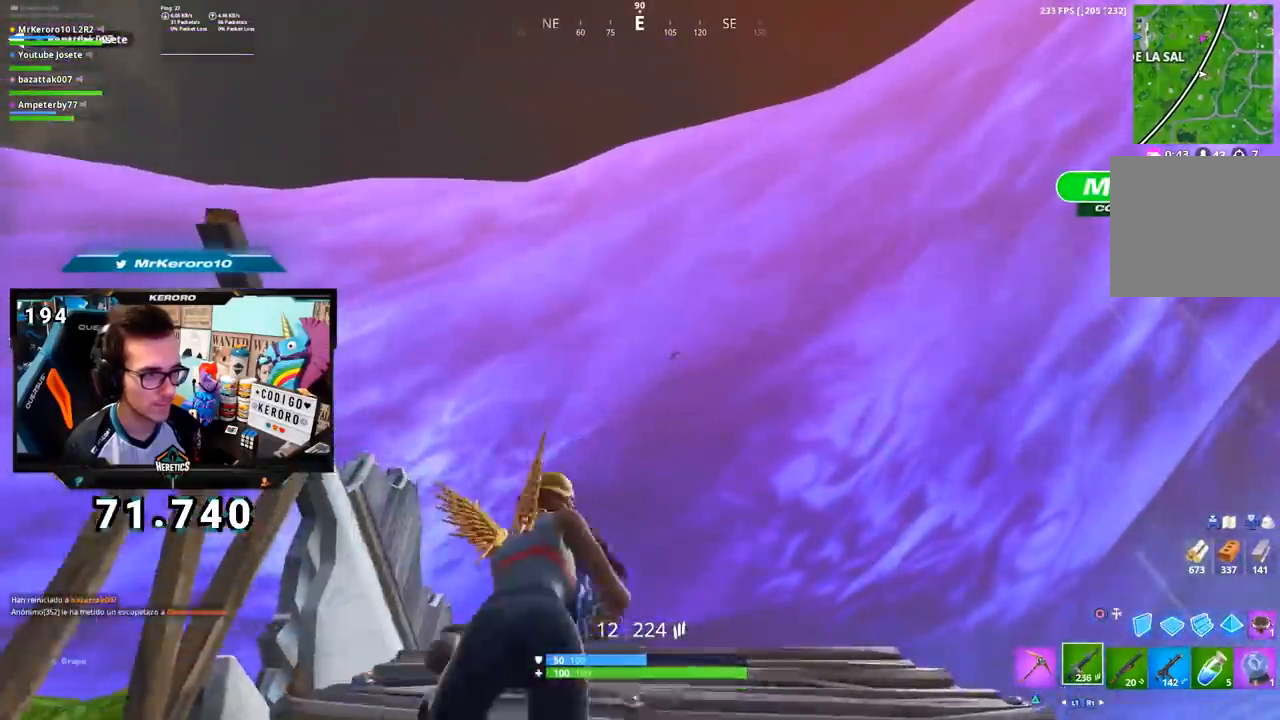
{"buttons": [], "left_stick": "up-right", "right_stick": "center", "events": [[117, "left_stick", "up"], [117, "right_stick", "down-left"], [350, "left_stick", "up-right"], [434, "right_stick", "center"]]}
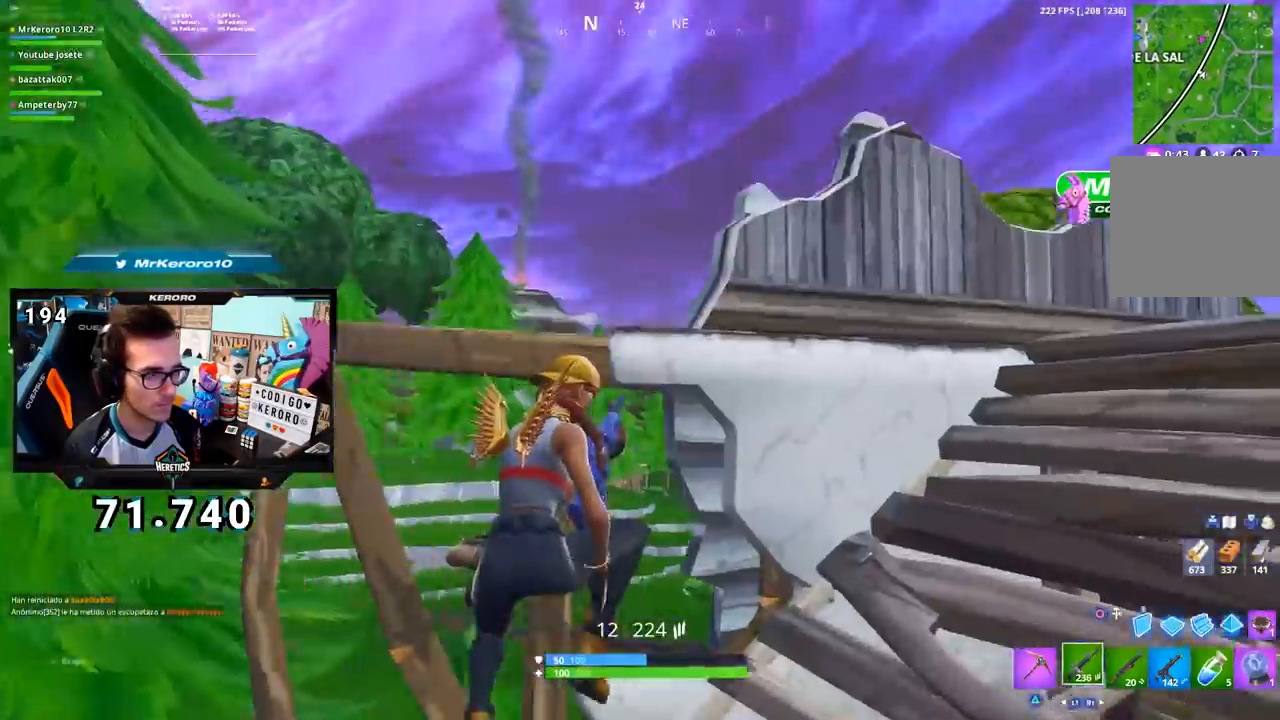
{"buttons": [], "left_stick": "down", "right_stick": "right", "events": [[100, "right_stick", "left"], [200, "right_stick", "center"], [251, "R3", "down"], [334, "left_stick", "down-right"], [334, "right_stick", "right"], [367, "R3", "up"], [384, "left_stick", "down"]]}
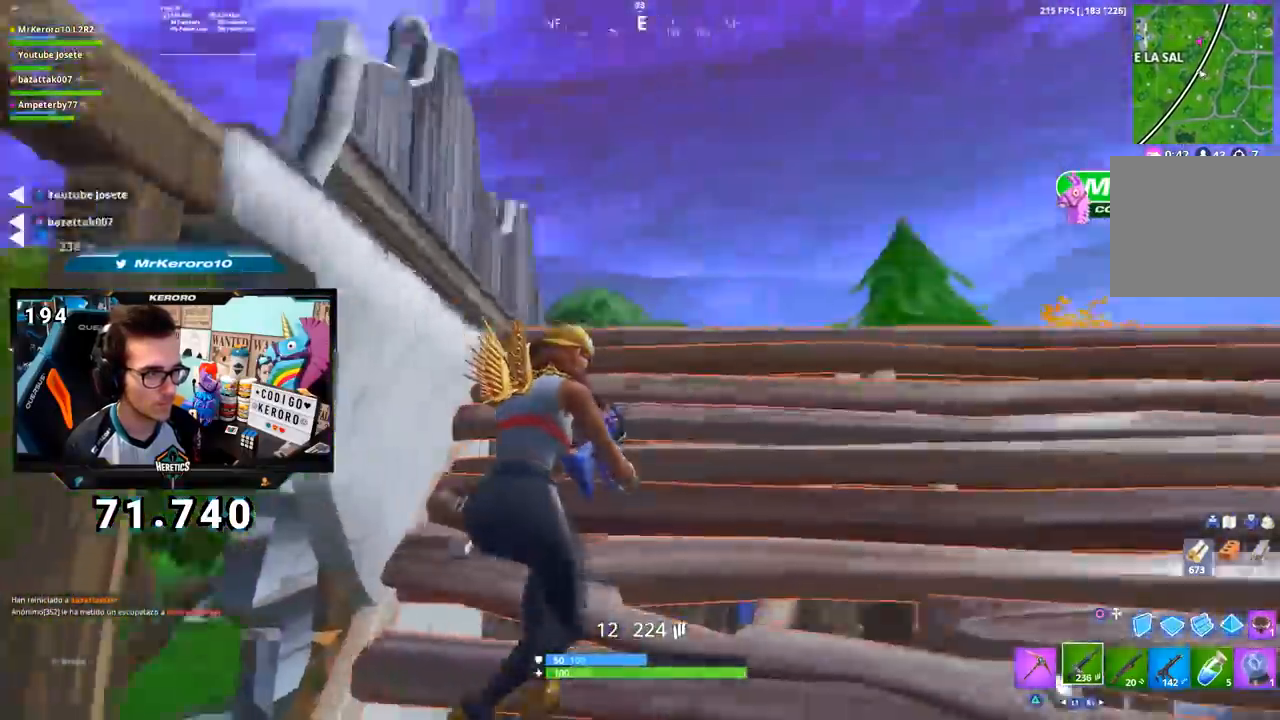
{"buttons": [], "left_stick": "up-left", "right_stick": "center", "events": [[33, "right_stick", "up-right"], [50, "left_stick", "down-left"], [133, "right_stick", "center"], [200, "left_stick", "up-left"], [250, "right_stick", "right"], [417, "right_stick", "center"]]}
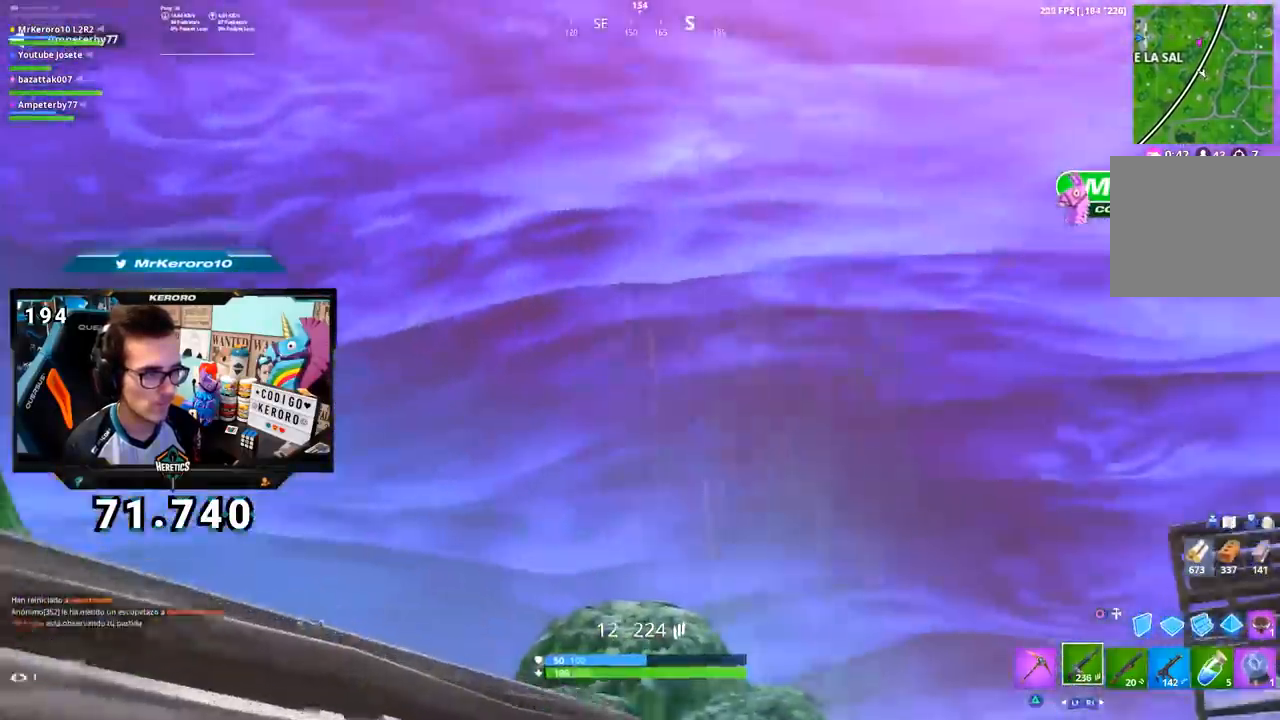
{"buttons": [], "left_stick": "up", "right_stick": "down-left", "events": [[50, "left_stick", "up"], [134, "right_stick", "down"], [234, "R1", "down"], [284, "R1", "up"], [284, "right_stick", "center"], [467, "right_stick", "down-left"]]}
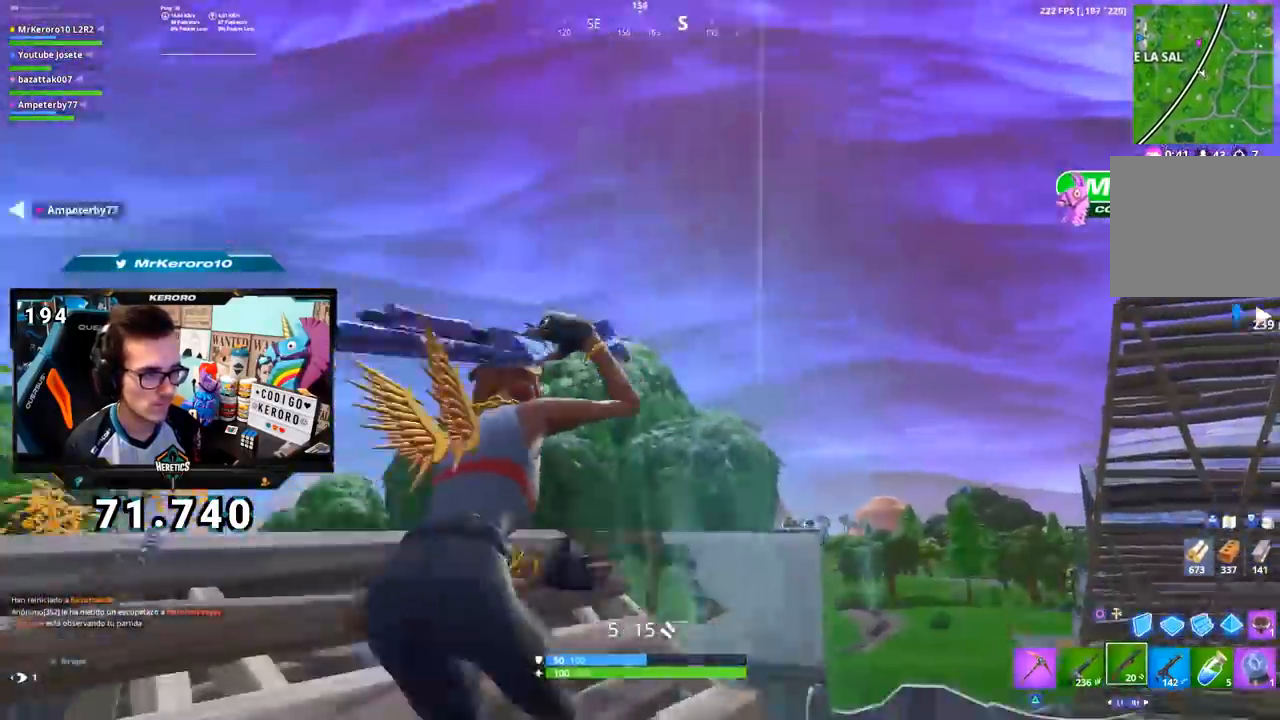
{"buttons": [], "left_stick": "up", "right_stick": "right", "events": [[17, "right_stick", "down"], [167, "right_stick", "center"], [350, "right_stick", "down-right"], [467, "right_stick", "right"]]}
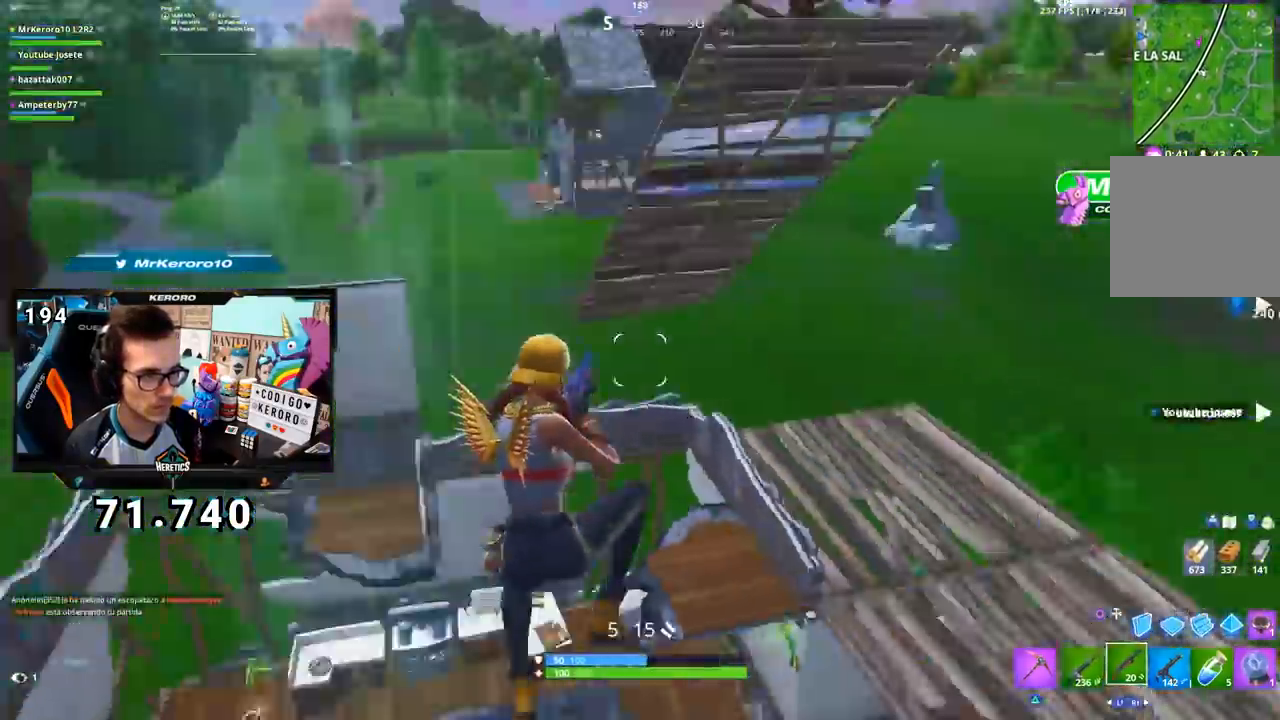
{"buttons": [], "left_stick": "up-left", "right_stick": "right", "events": [[16, "left_stick", "up-left"], [83, "right_stick", "center"], [467, "right_stick", "right"]]}
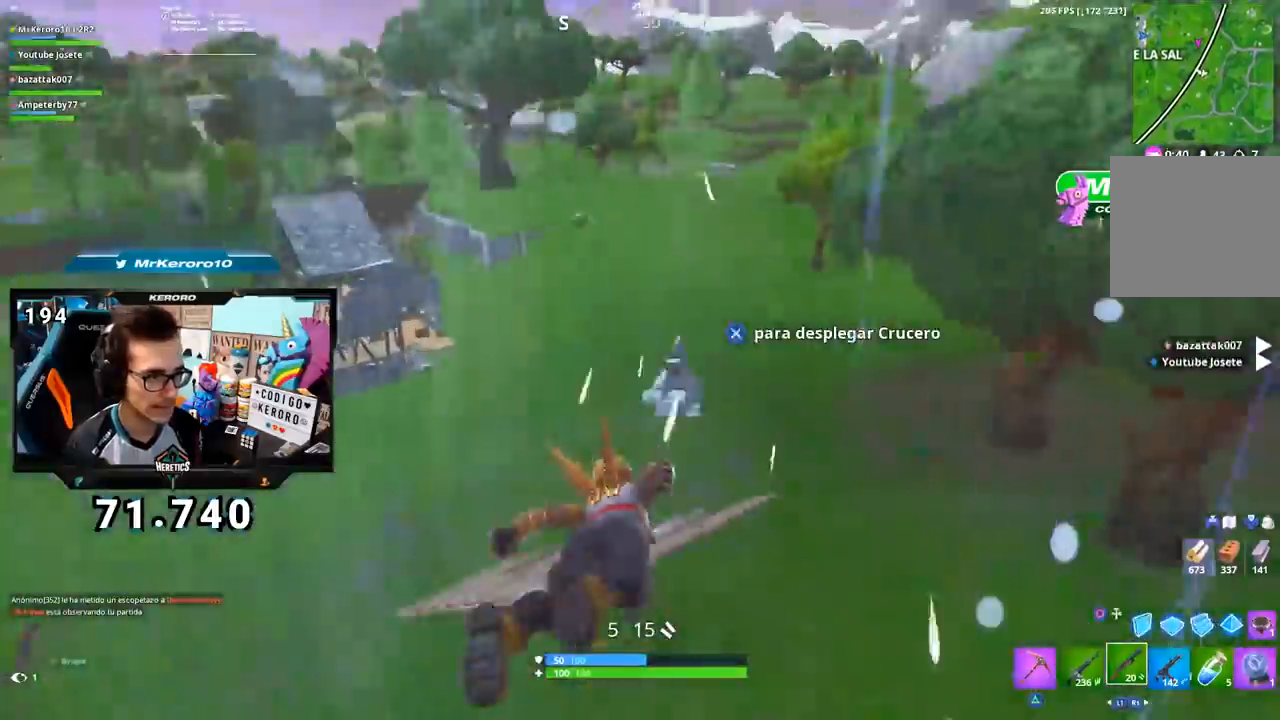
{"buttons": [], "left_stick": "up", "right_stick": "down-right", "events": [[184, "left_stick", "up"], [217, "right_stick", "center"], [434, "right_stick", "down-right"]]}
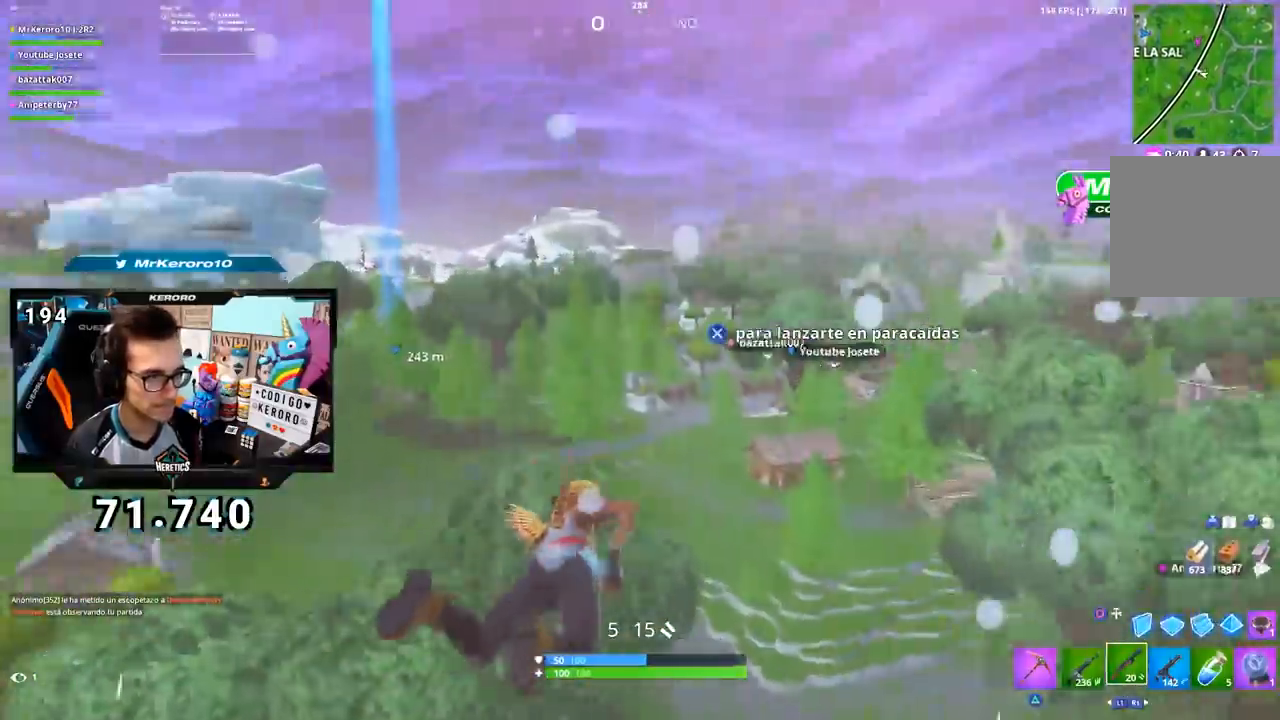
{"buttons": [], "left_stick": "up", "right_stick": "center", "events": [[100, "right_stick", "center"]]}
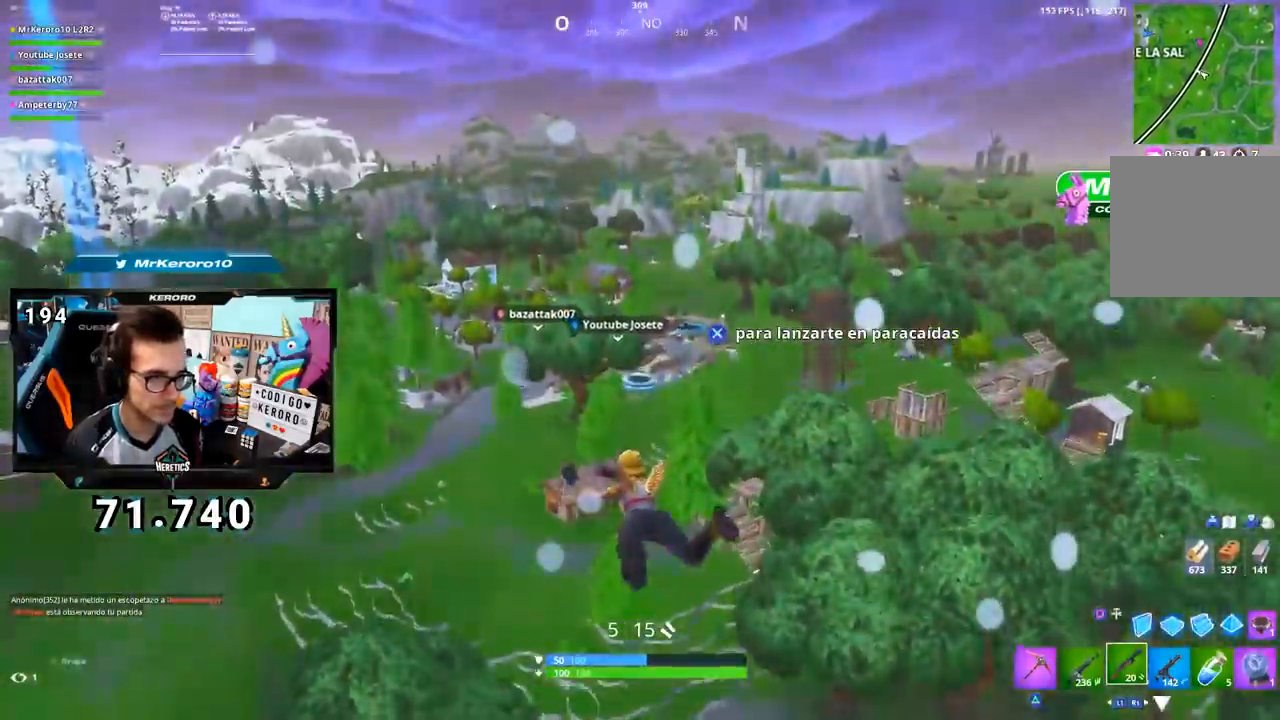
{"buttons": [], "left_stick": "up", "right_stick": "center", "events": []}
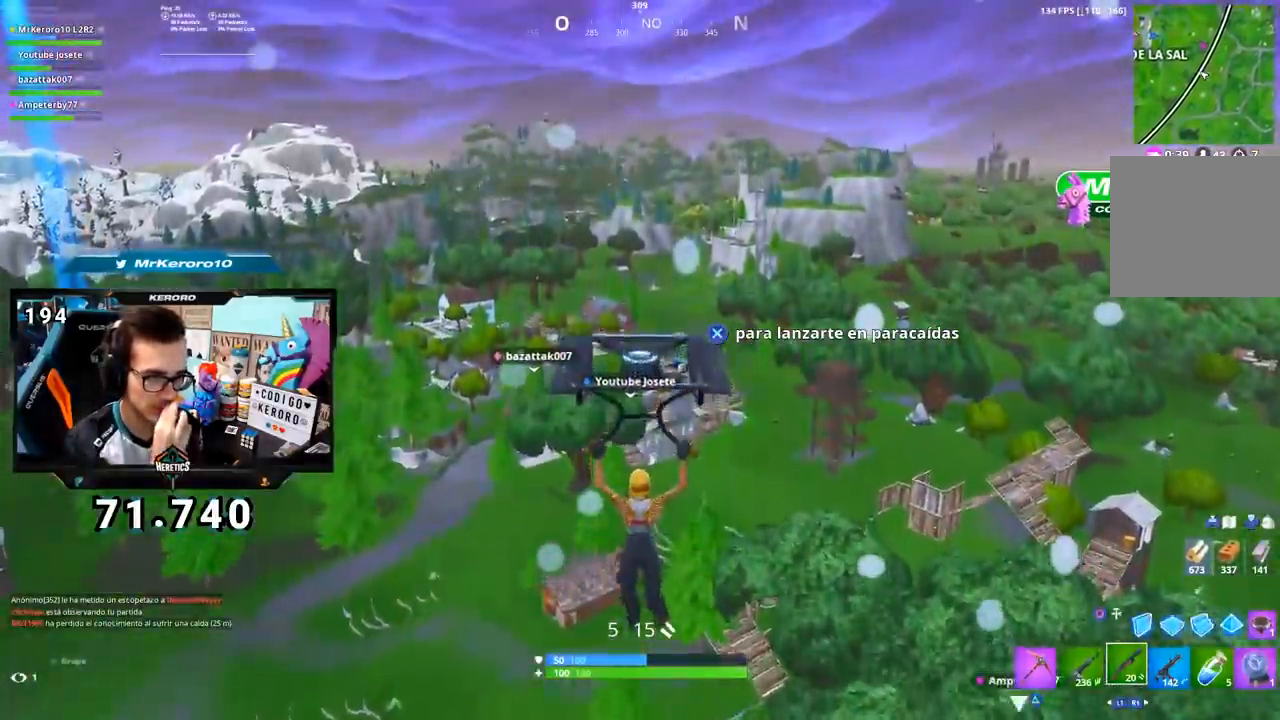
{"buttons": [], "left_stick": "up", "right_stick": "center", "events": []}